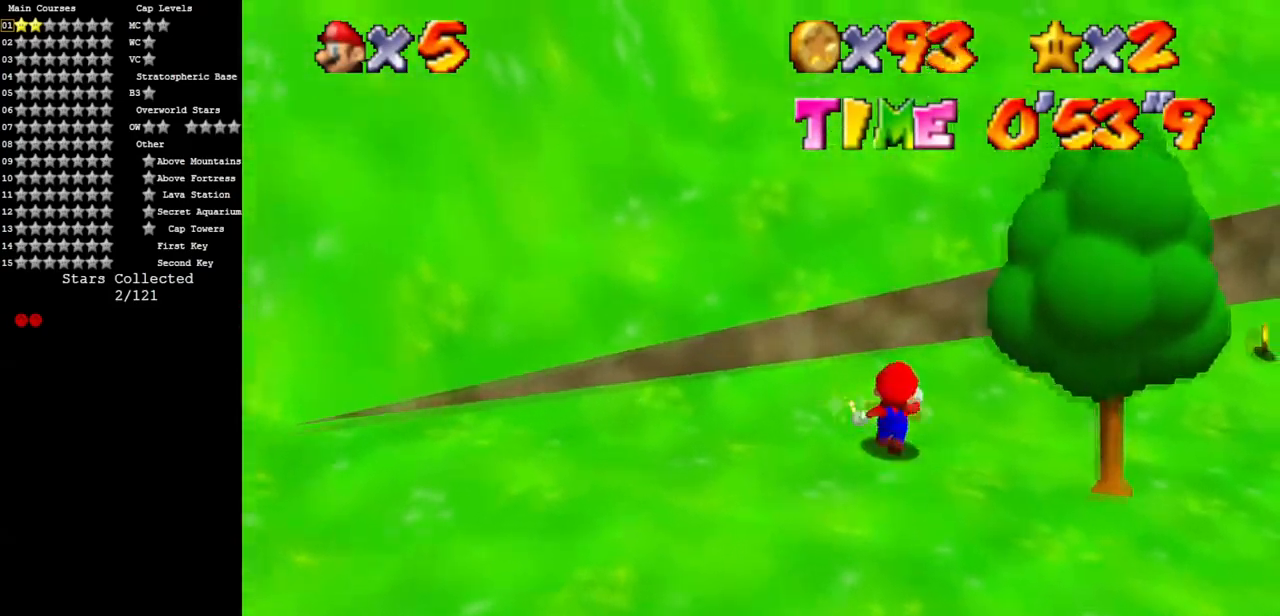
Gameplay with a controller (Nintendo layout); each line is a JSON object with the inputs held at the frame after it. "events" lists button and stick changes between this image and that frame as [ms after this image, input, new state], when the widget could be followed in between. Not read: L3 R3.
{"buttons": [], "left_stick": "right", "events": [[100, "left_stick", "right"]]}
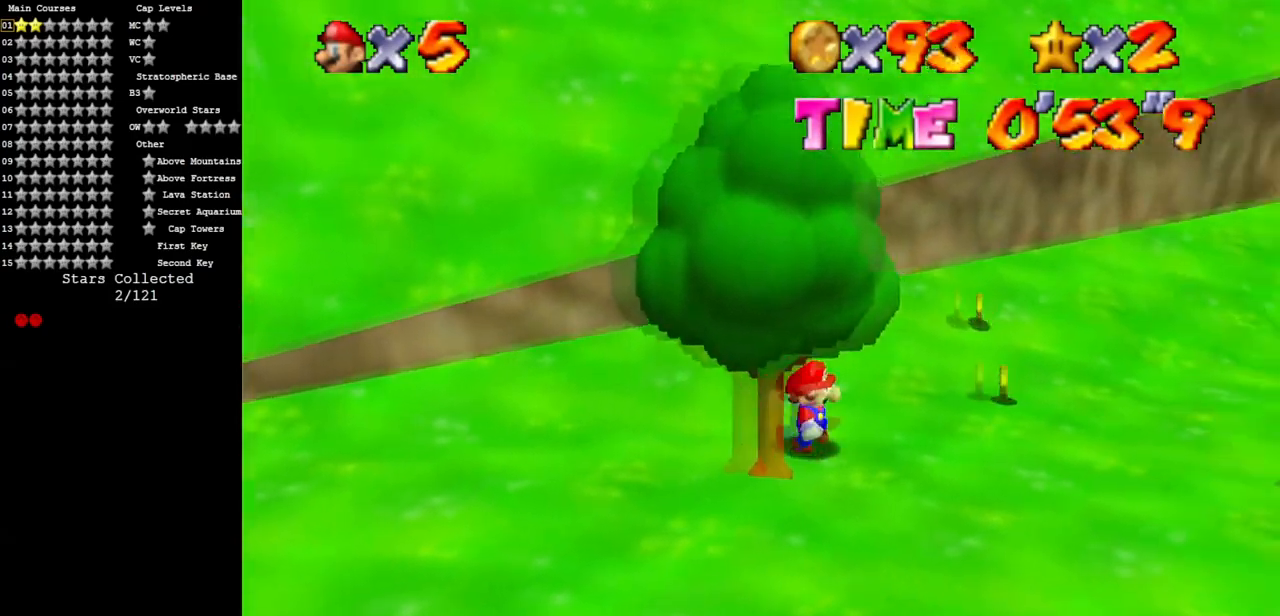
{"buttons": [], "left_stick": "up", "events": [[134, "left_stick", "up-right"], [417, "left_stick", "up"]]}
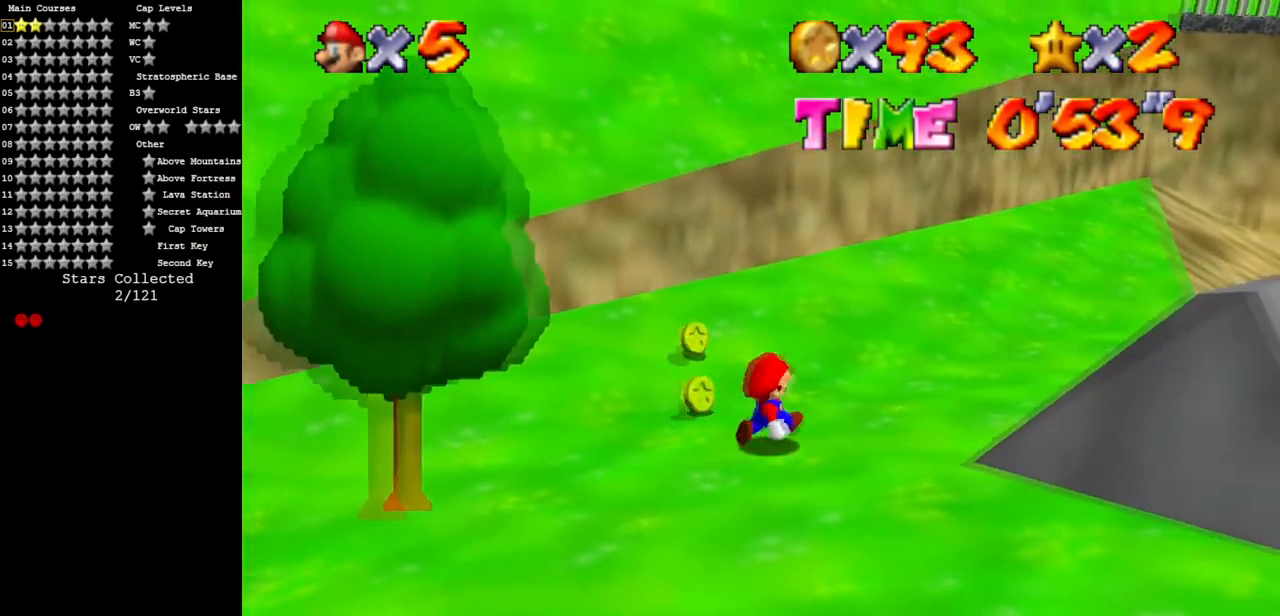
{"buttons": [], "left_stick": "up-left", "events": [[200, "left_stick", "up-left"]]}
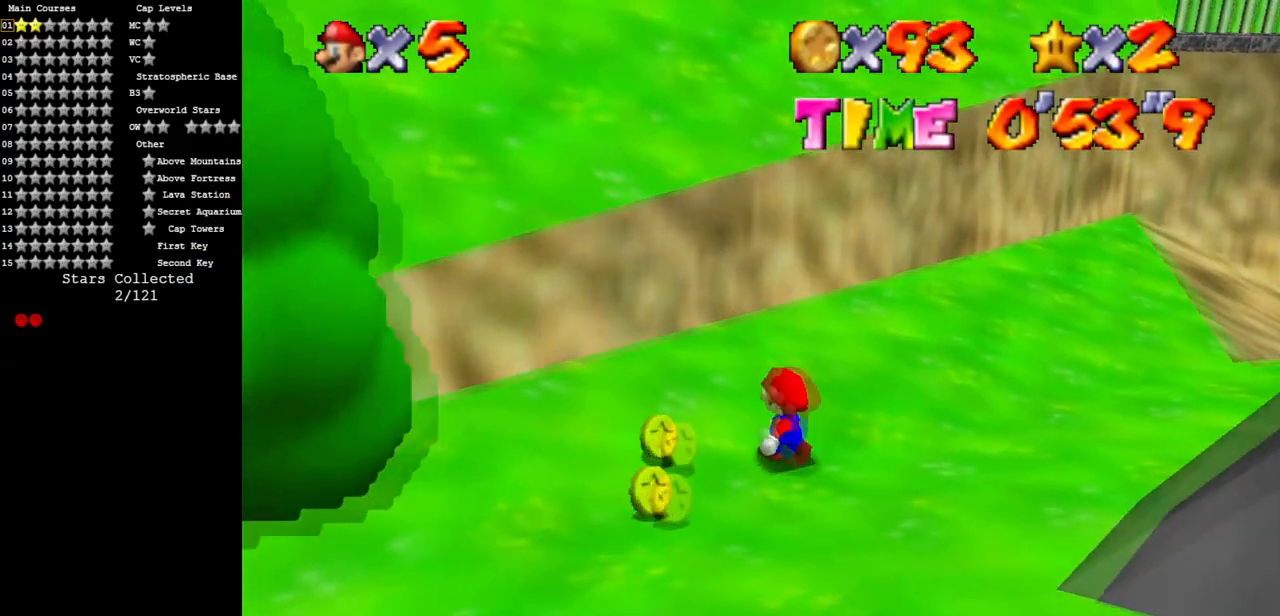
{"buttons": [], "left_stick": "down-right", "events": [[34, "left_stick", "down-left"], [134, "left_stick", "down"], [351, "left_stick", "down-right"]]}
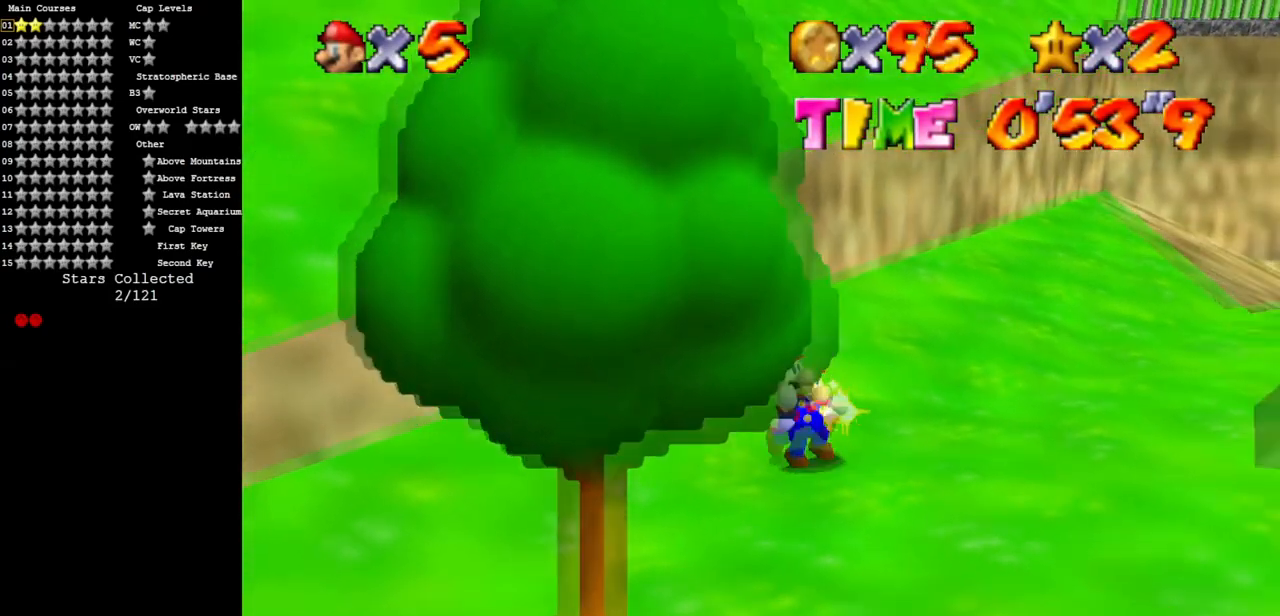
{"buttons": [], "left_stick": "down-right", "events": [[83, "A", "down"], [83, "Z", "down"], [200, "A", "up"], [200, "Z", "up"]]}
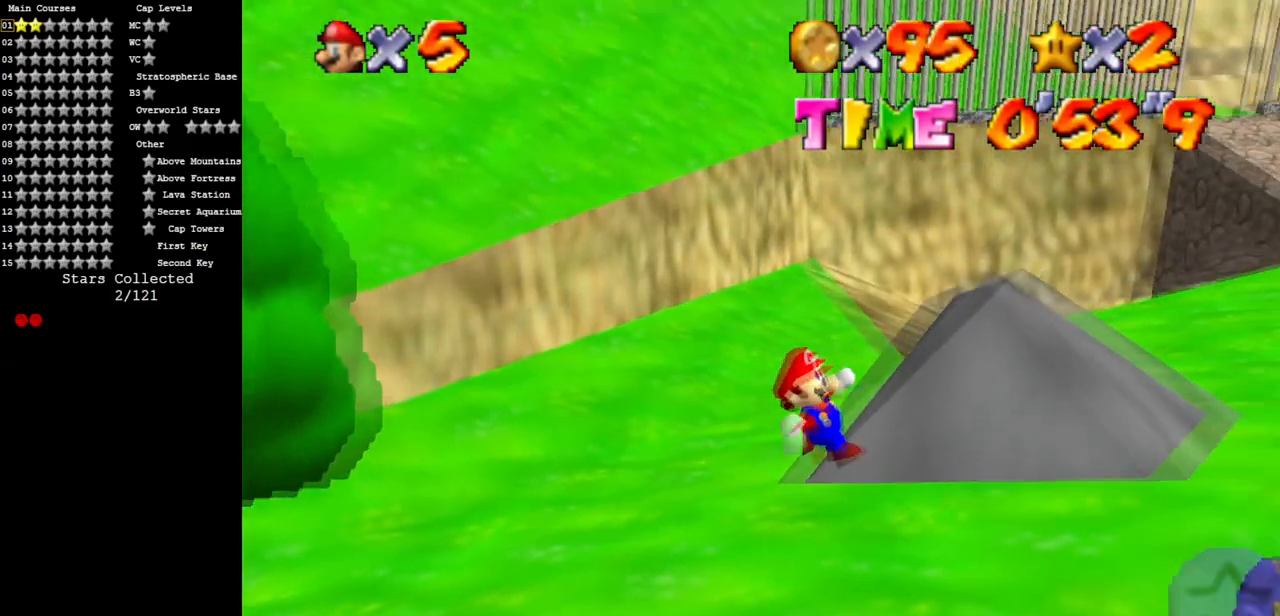
{"buttons": [], "left_stick": "down", "events": [[434, "left_stick", "down"]]}
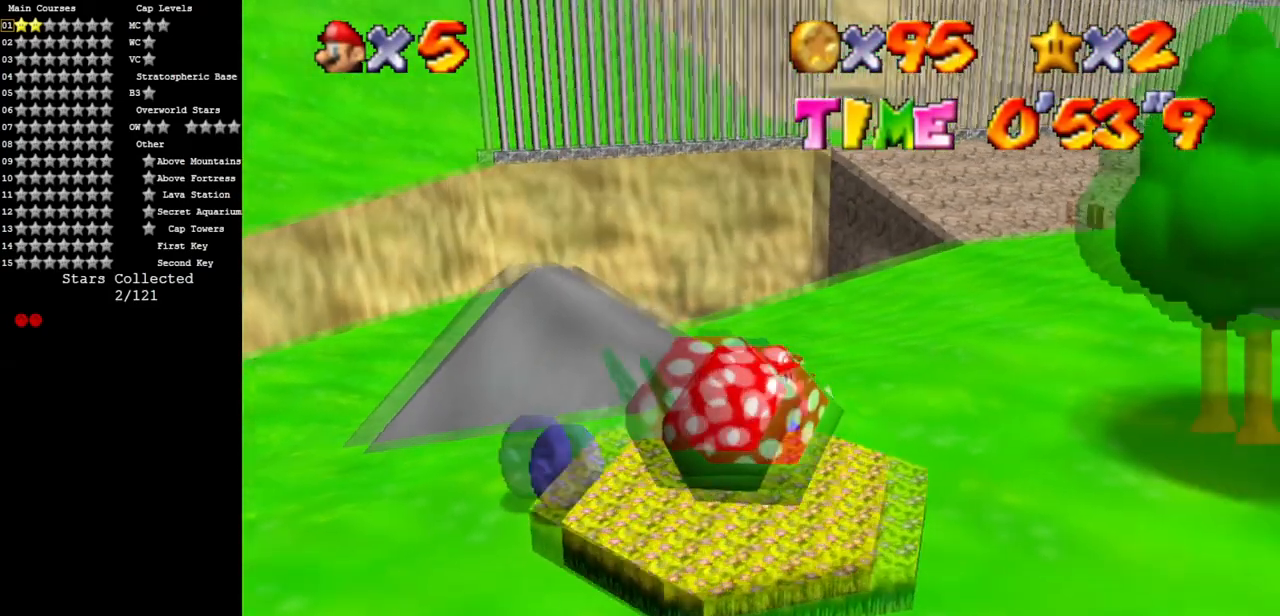
{"buttons": [], "left_stick": "left", "events": [[83, "left_stick", "down-left"], [350, "left_stick", "left"]]}
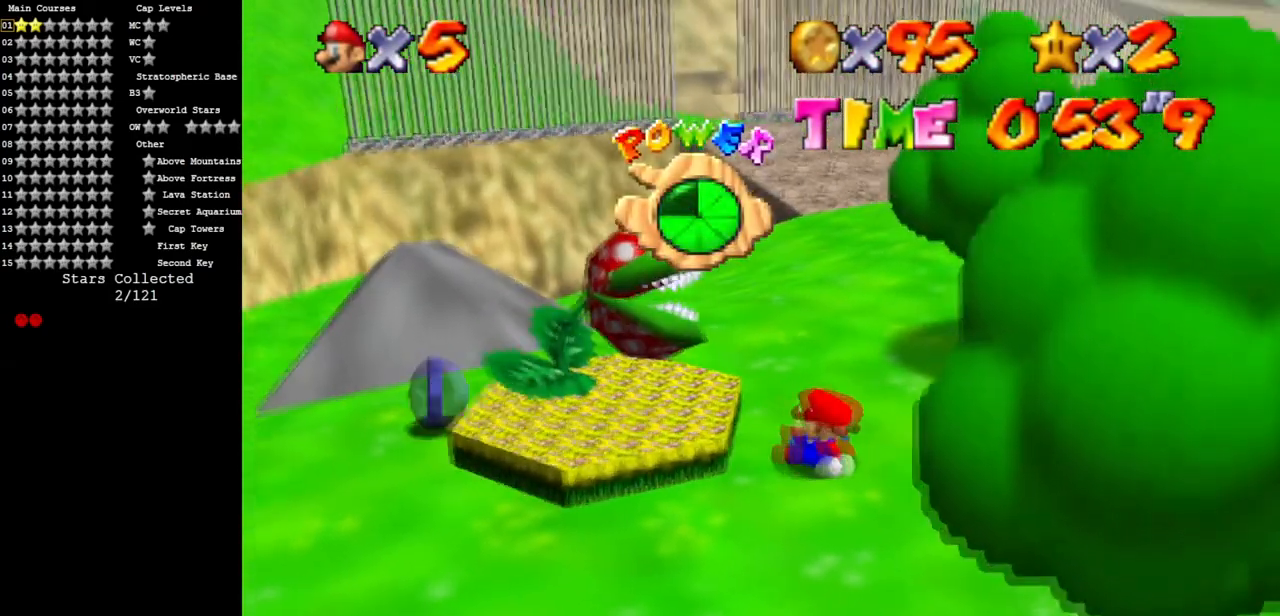
{"buttons": [], "left_stick": "center", "events": [[100, "left_stick", "center"]]}
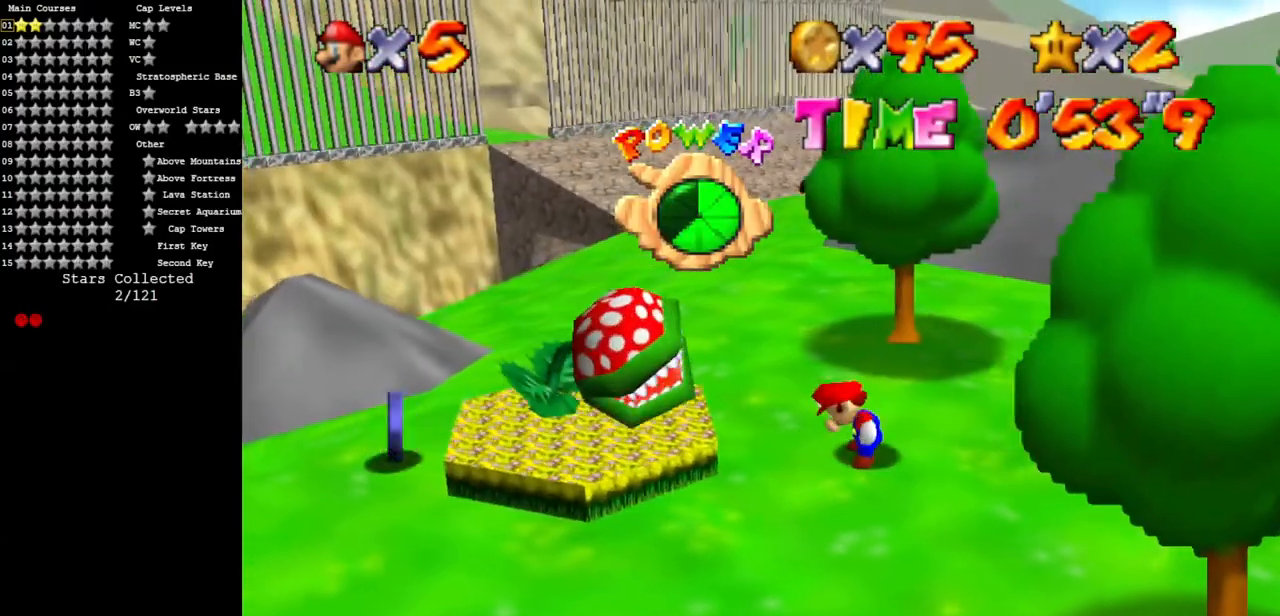
{"buttons": [], "left_stick": "down-left", "events": [[83, "left_stick", "down-left"]]}
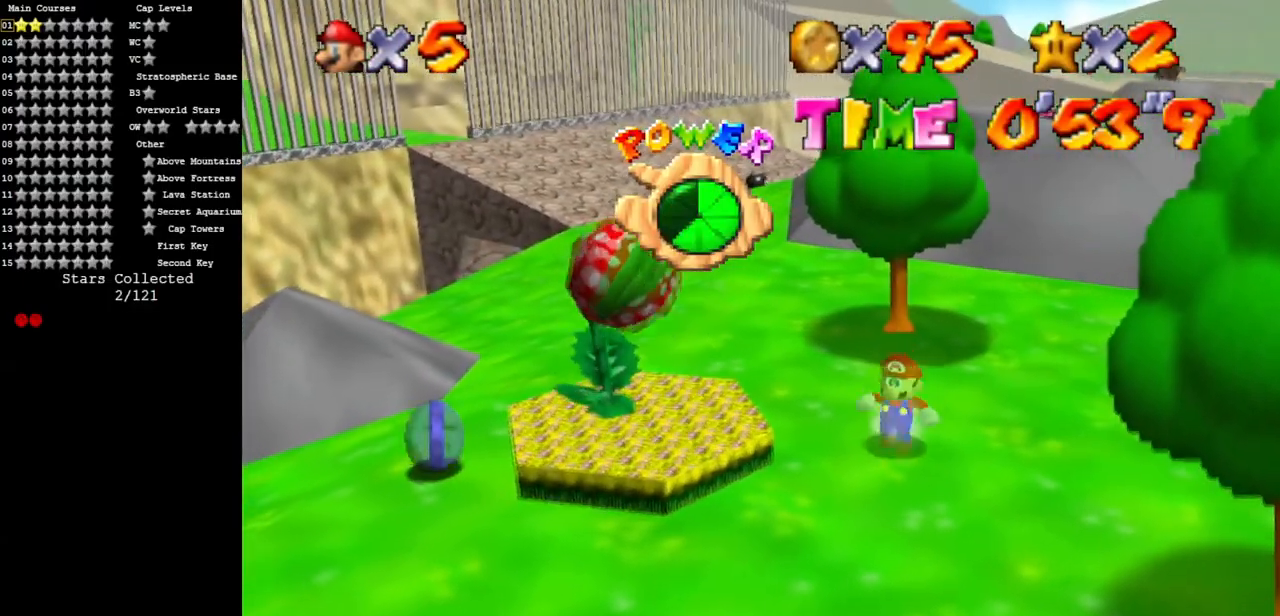
{"buttons": [], "left_stick": "down-left", "events": []}
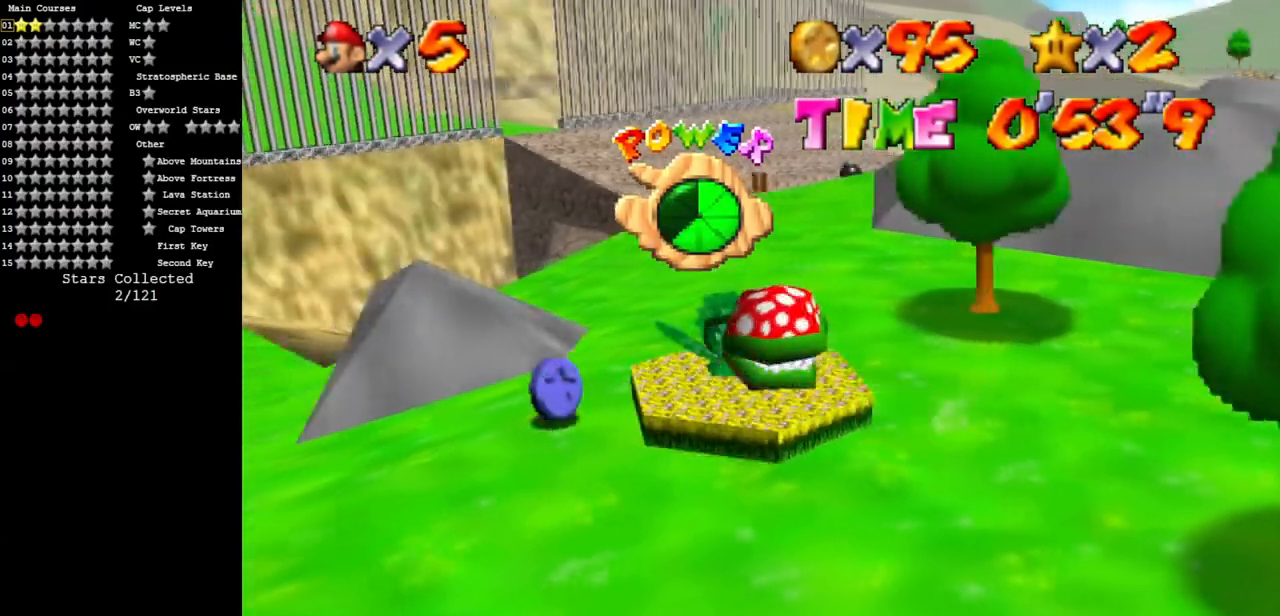
{"buttons": [], "left_stick": "left", "events": [[400, "left_stick", "left"]]}
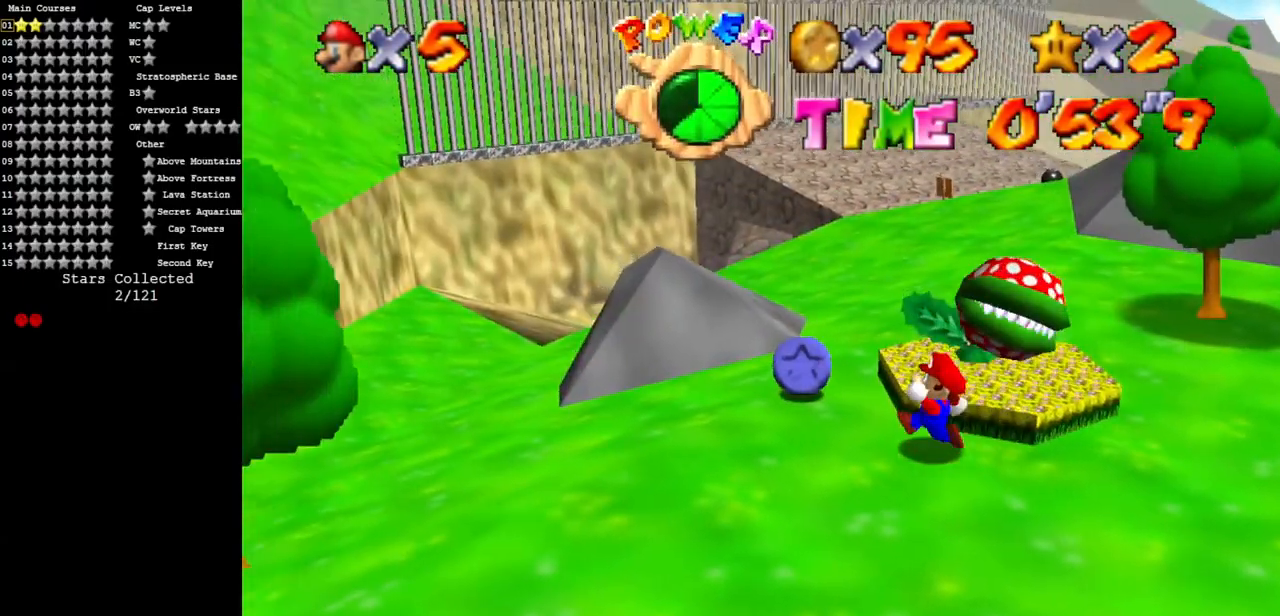
{"buttons": [], "left_stick": "center", "events": [[34, "left_stick", "up-left"], [317, "left_stick", "center"]]}
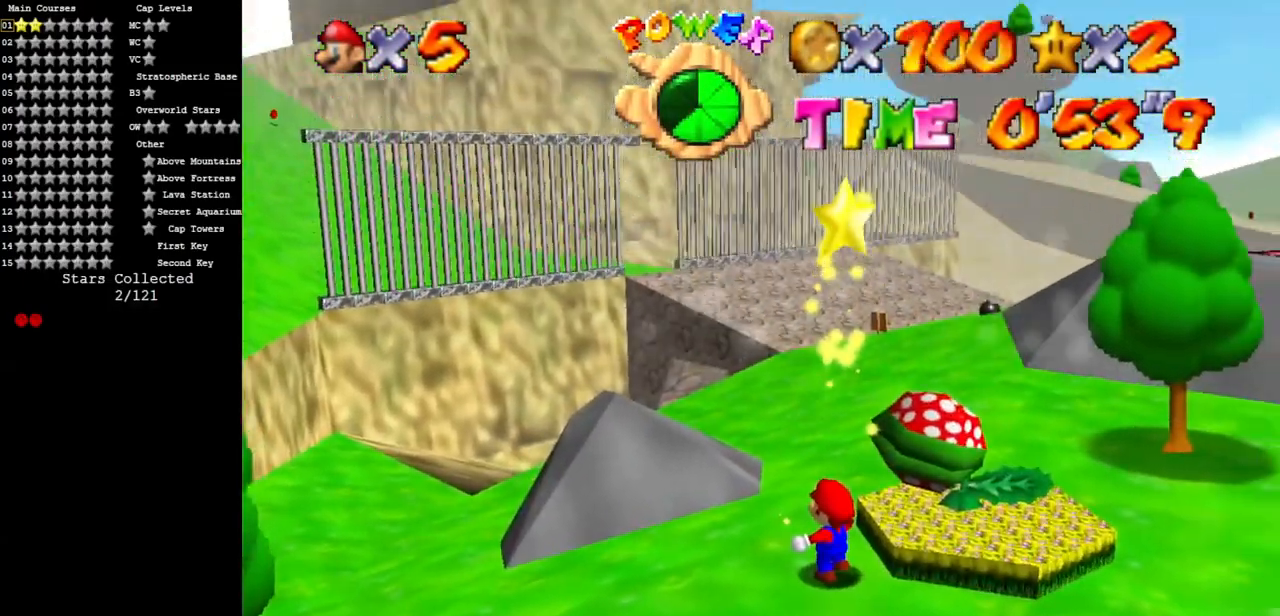
{"buttons": [], "left_stick": "center", "events": []}
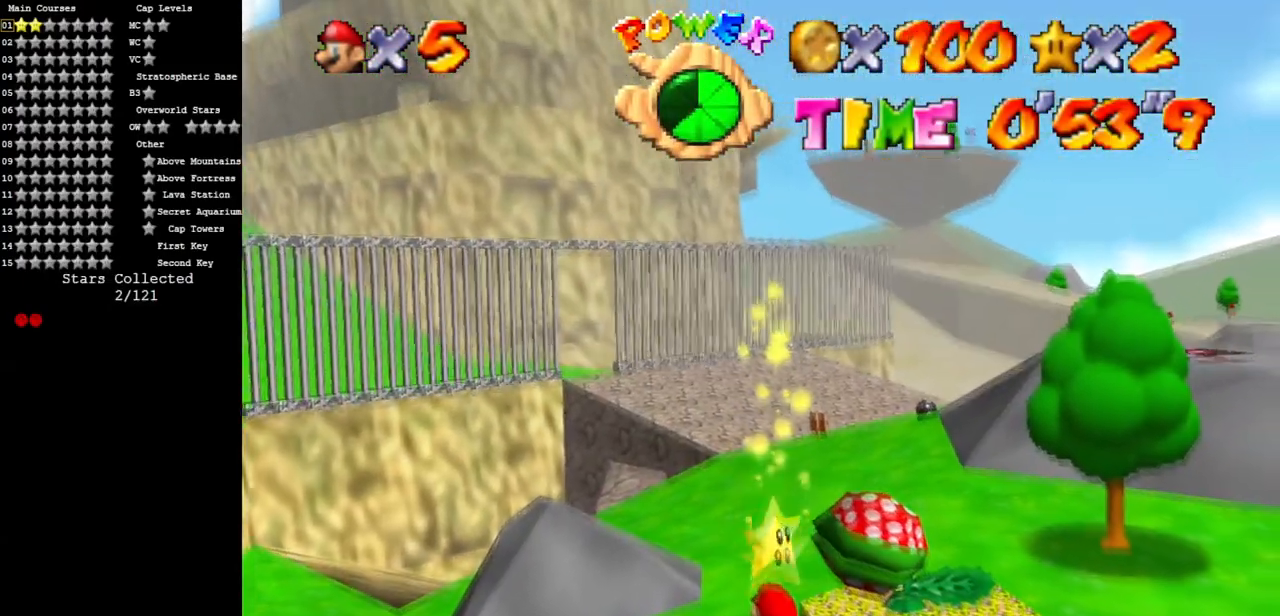
{"buttons": [], "left_stick": "center", "events": []}
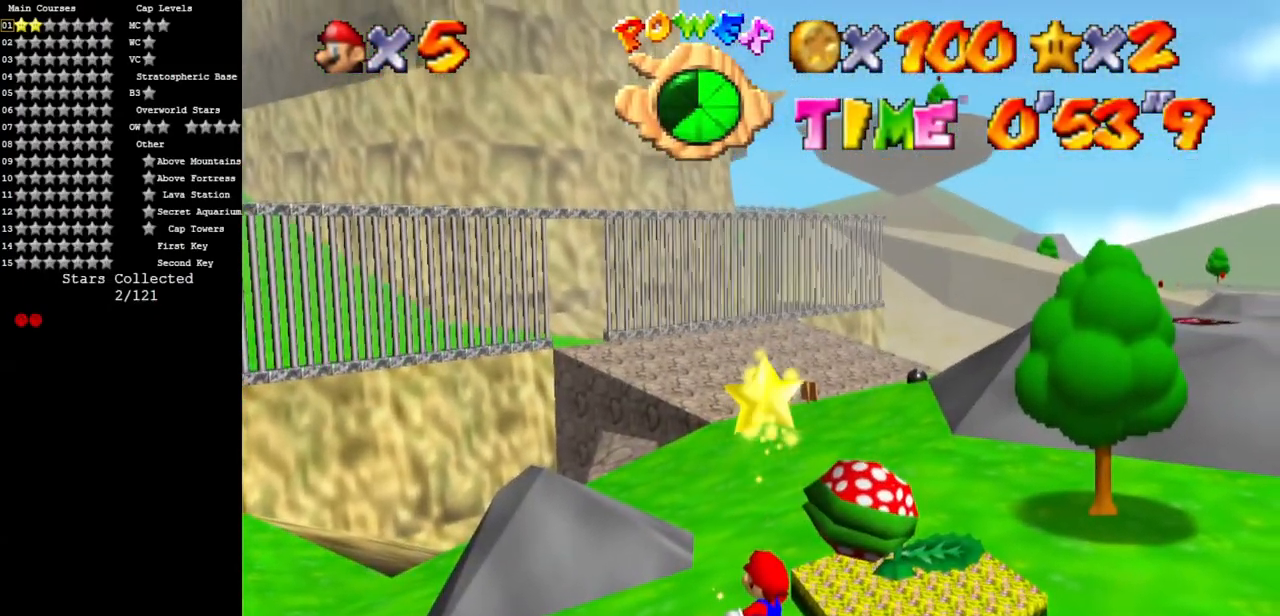
{"buttons": [], "left_stick": "center", "events": []}
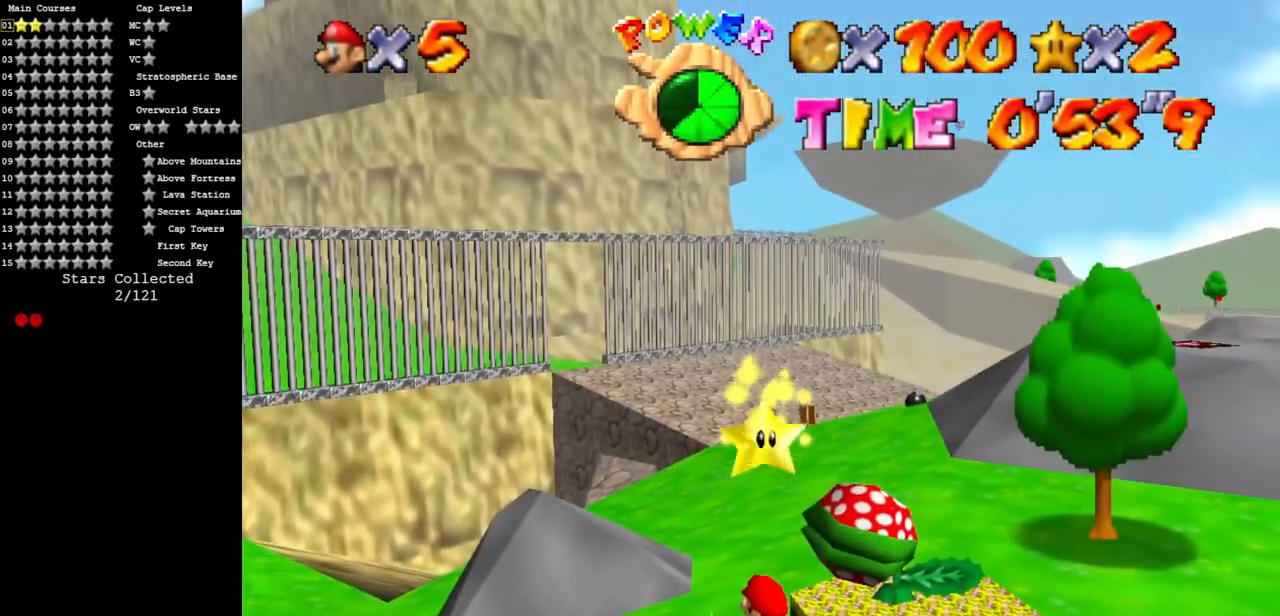
{"buttons": [], "left_stick": "center", "events": []}
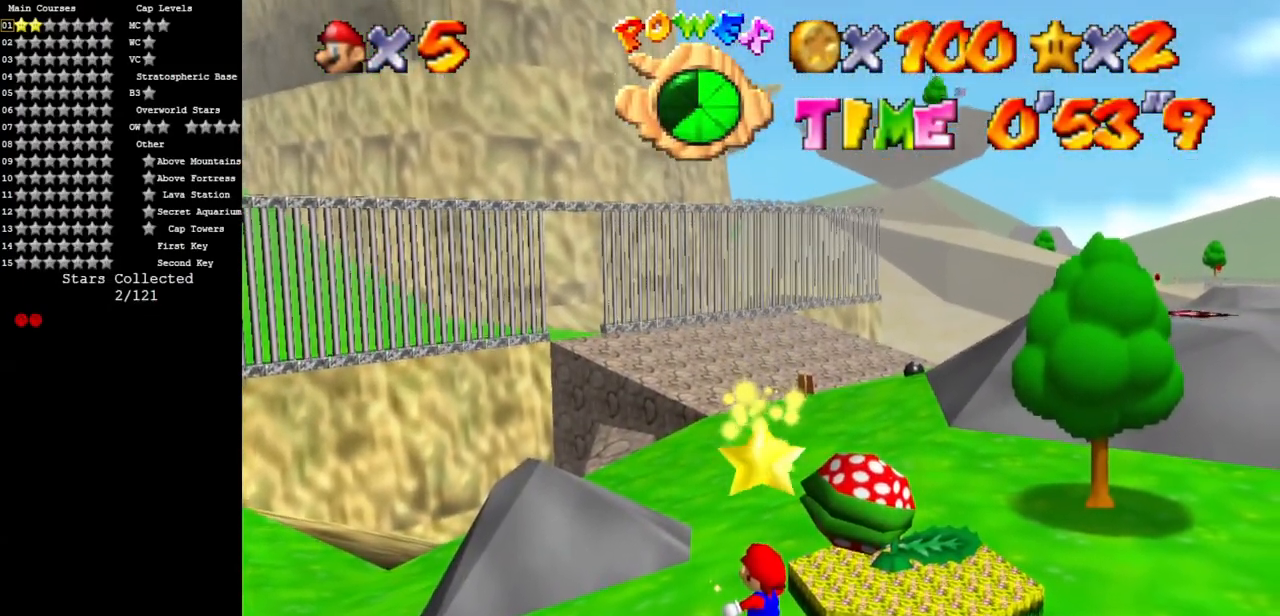
{"buttons": [], "left_stick": "center", "events": []}
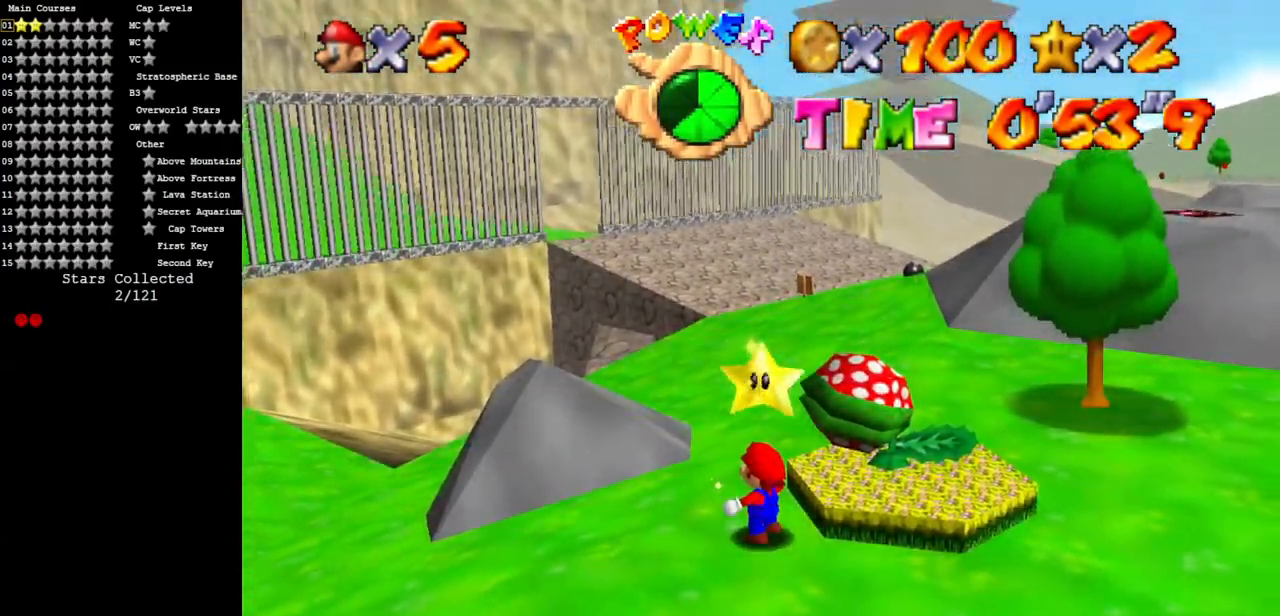
{"buttons": [], "left_stick": "center", "events": []}
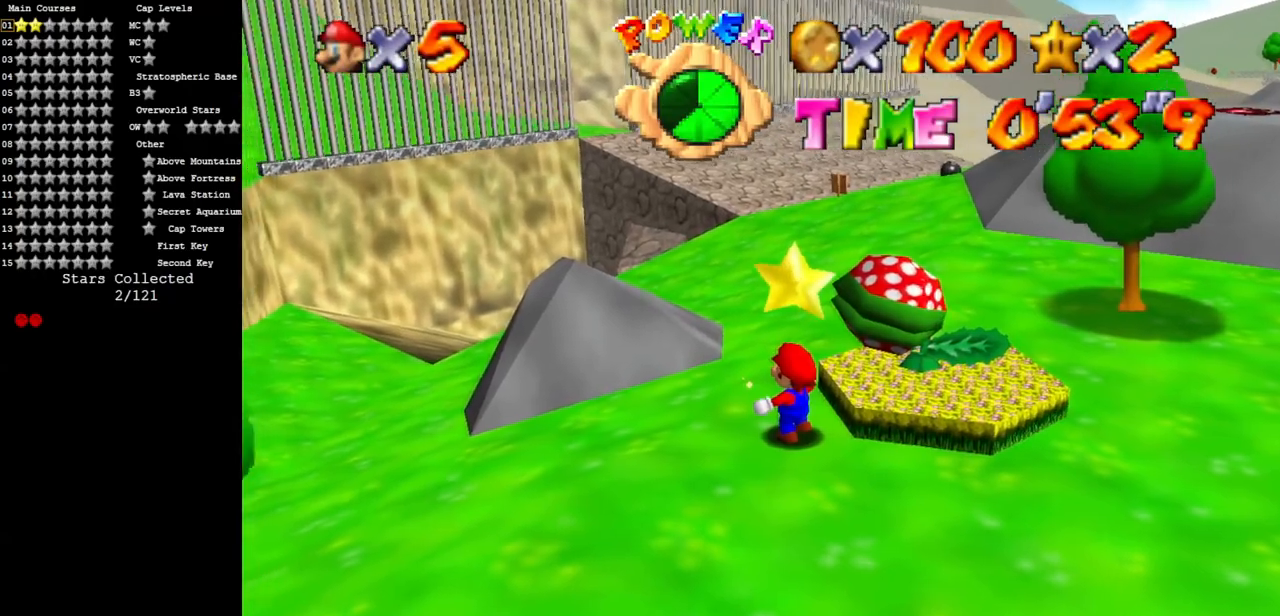
{"buttons": [], "left_stick": "center", "events": [[117, "A", "down"], [117, "Z", "down"], [183, "A", "up"], [250, "Z", "up"]]}
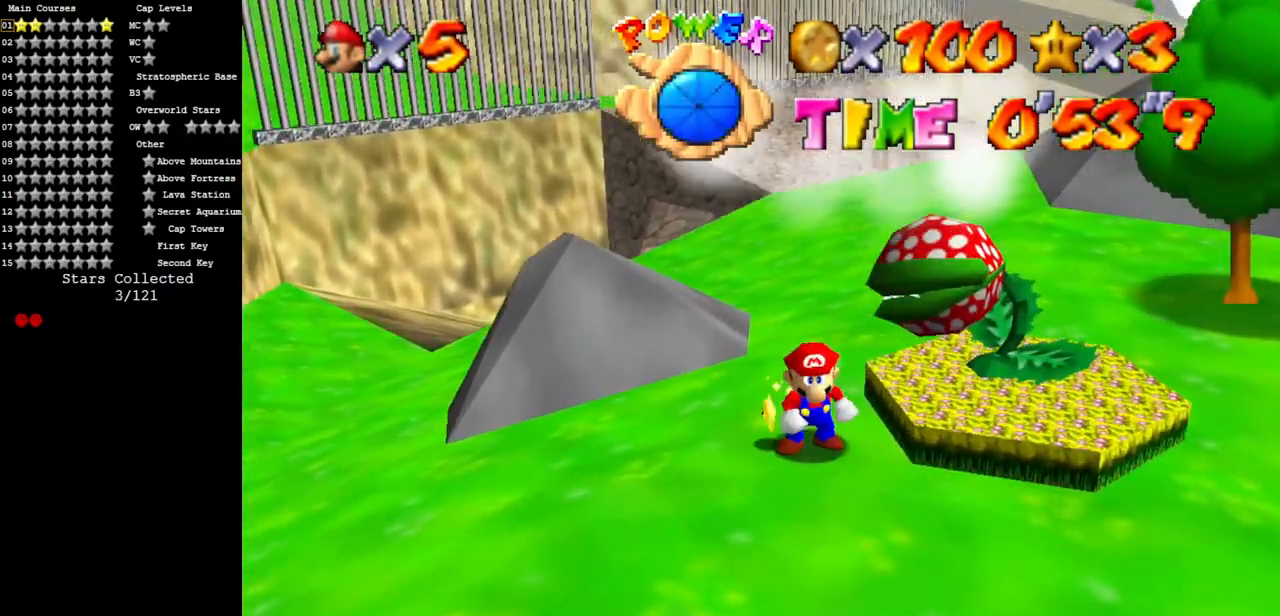
{"buttons": [], "left_stick": "center", "events": []}
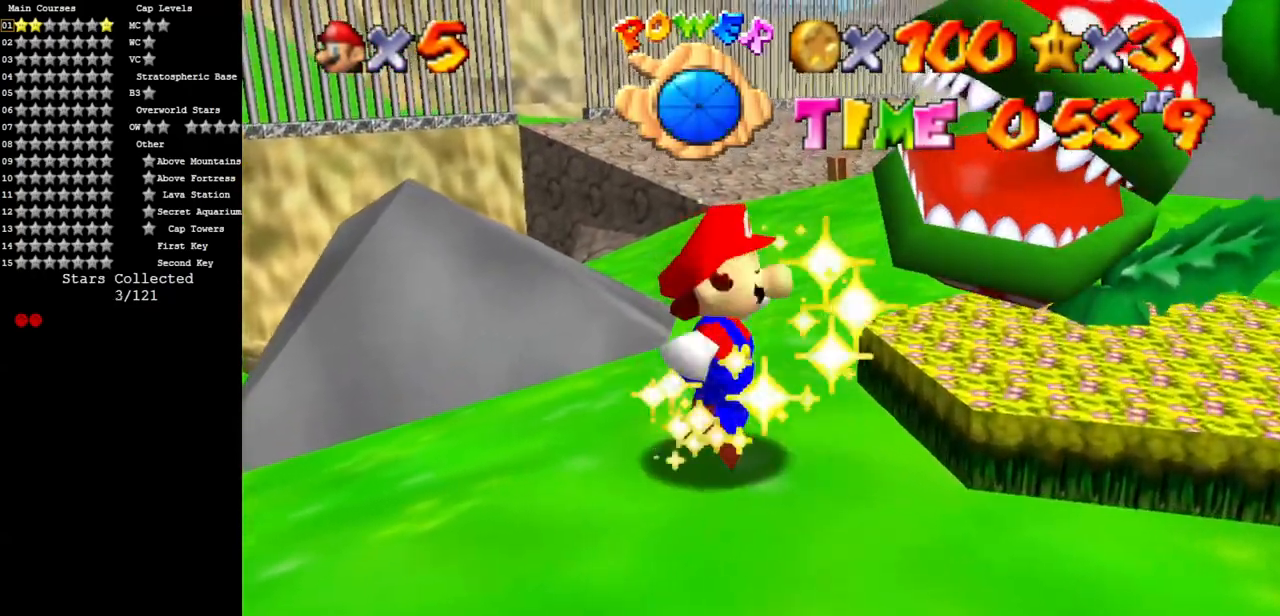
{"buttons": [], "left_stick": "center", "events": []}
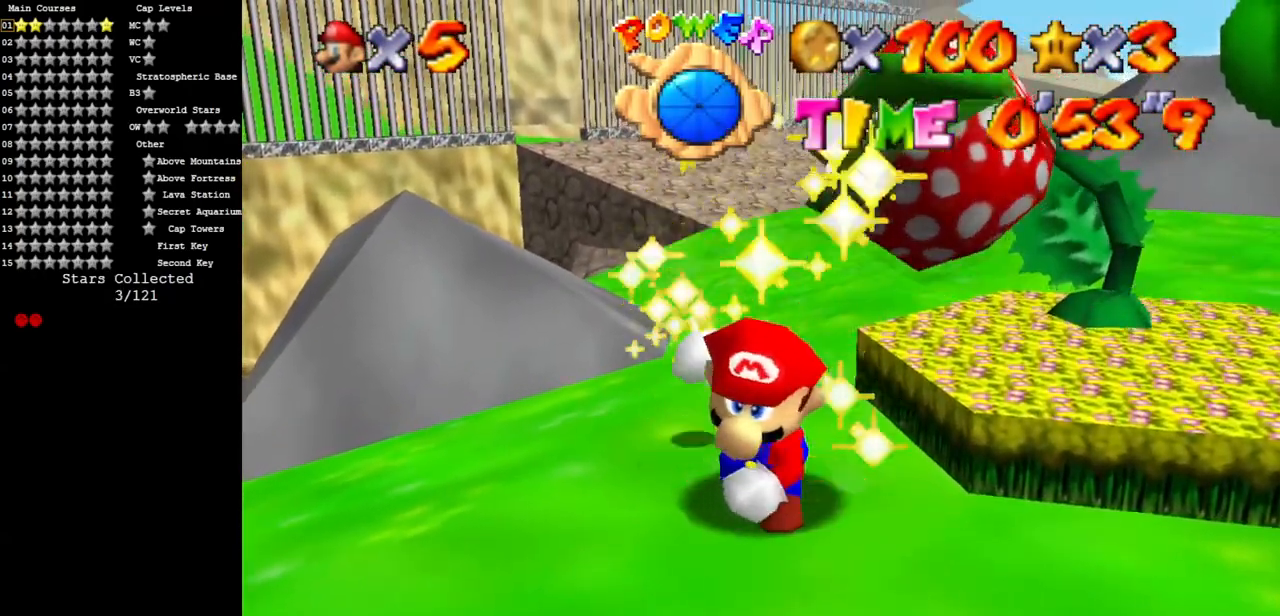
{"buttons": [], "left_stick": "center", "events": []}
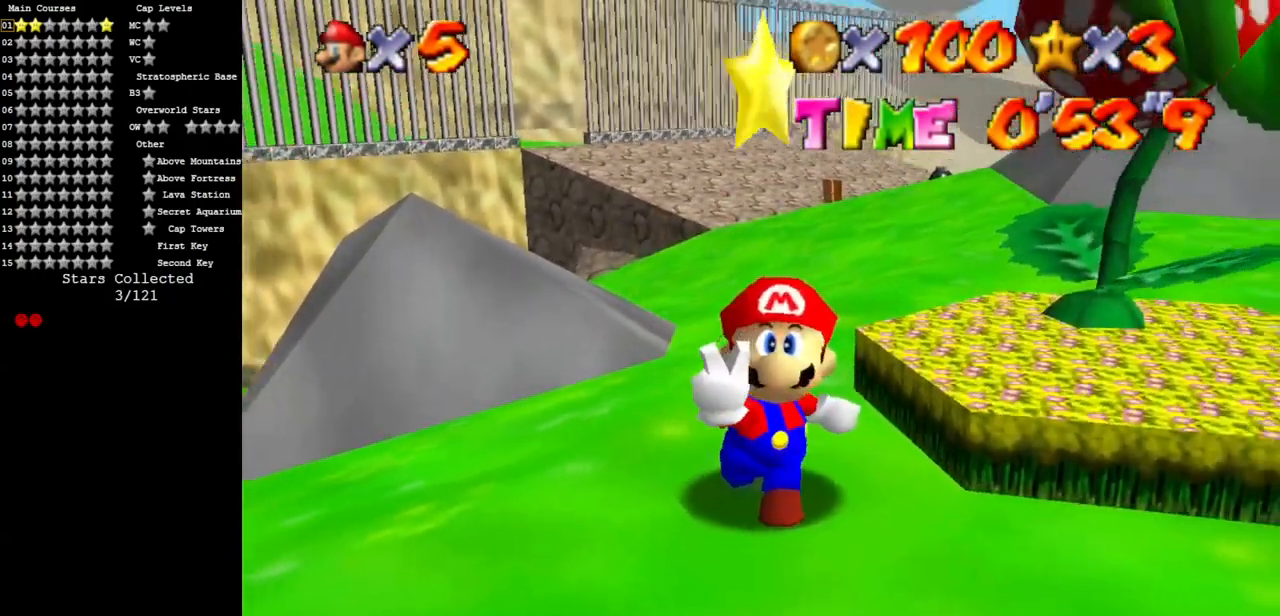
{"buttons": [], "left_stick": "center", "events": []}
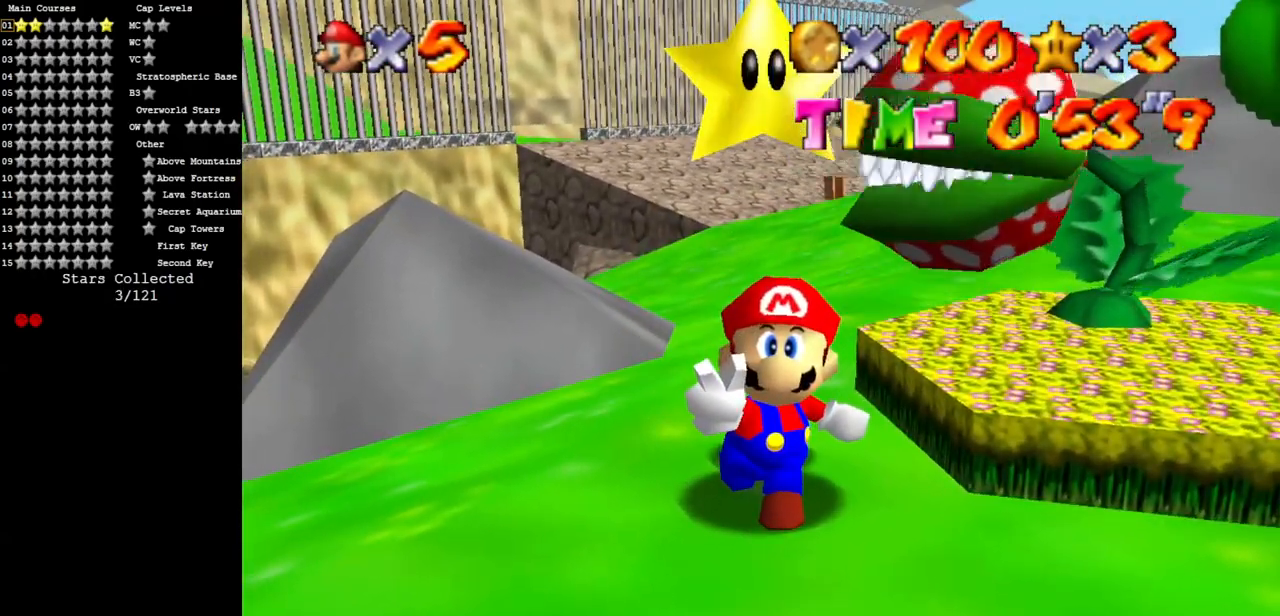
{"buttons": [], "left_stick": "center", "events": []}
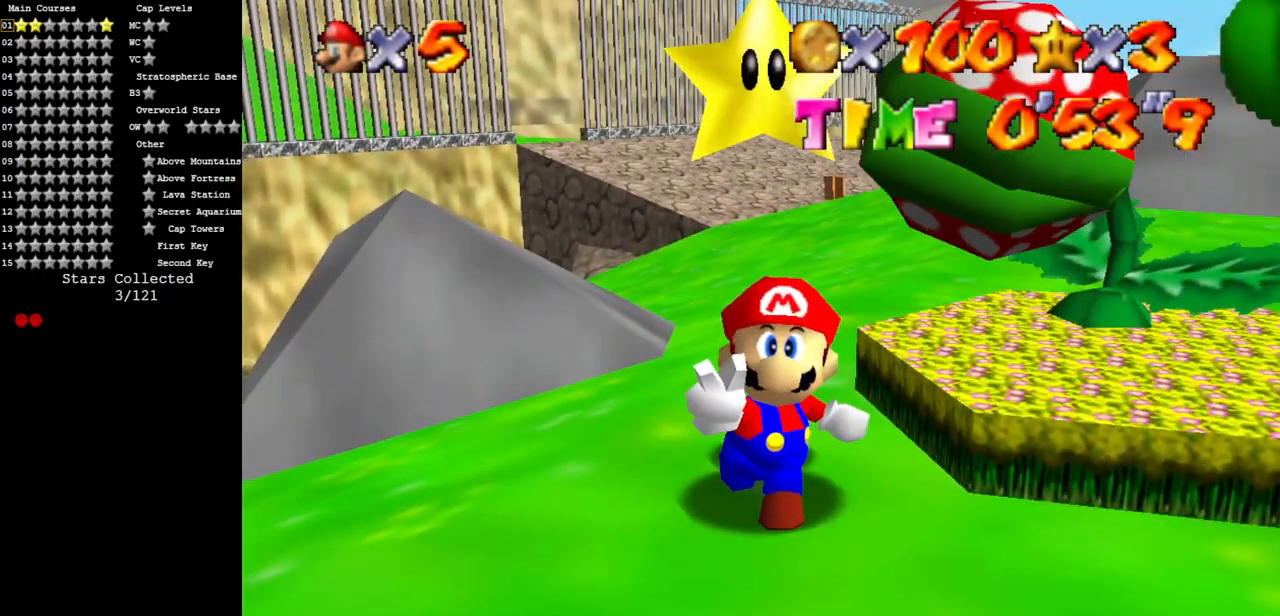
{"buttons": [], "left_stick": "center", "events": []}
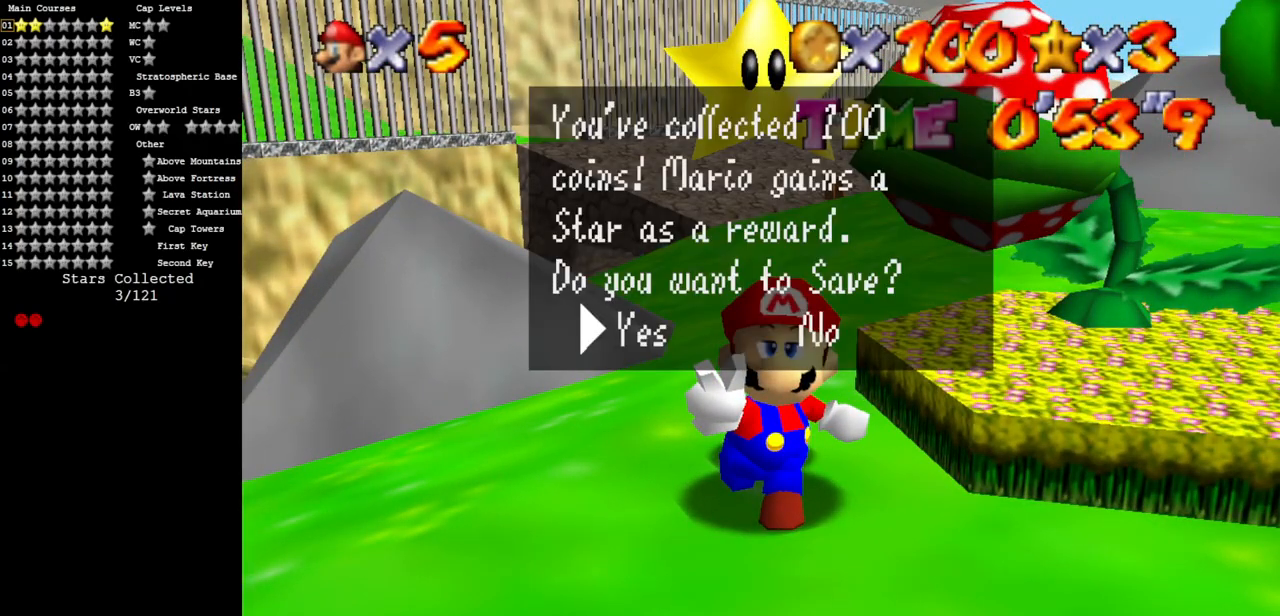
{"buttons": [], "left_stick": "center", "events": []}
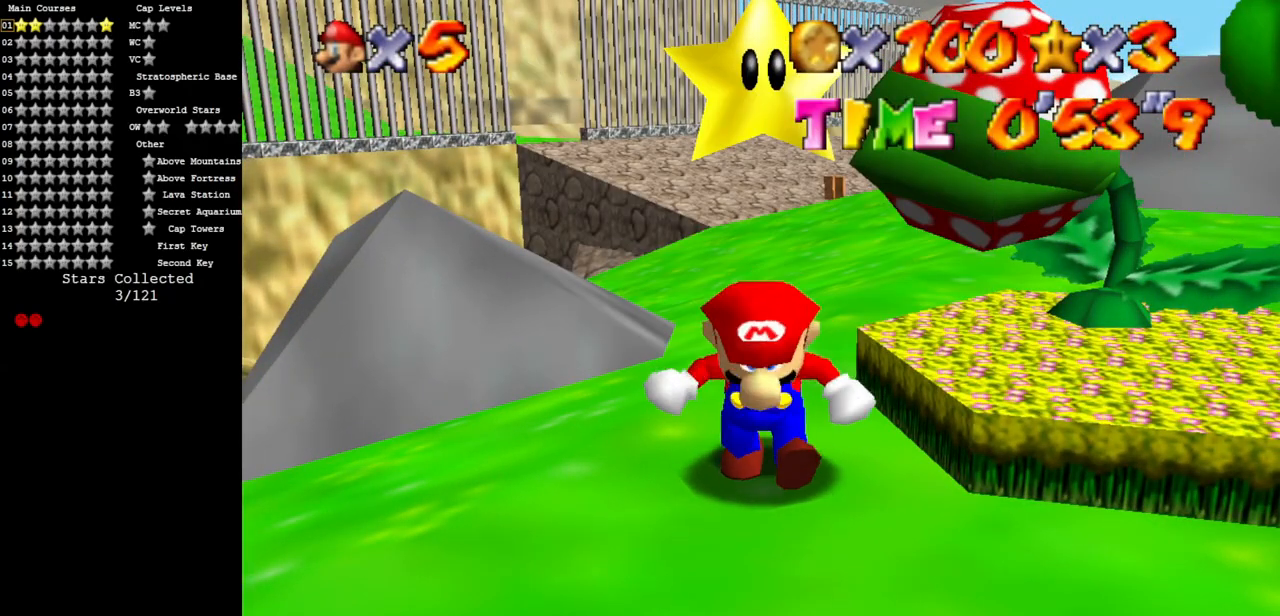
{"buttons": [], "left_stick": "up", "events": [[167, "left_stick", "up"]]}
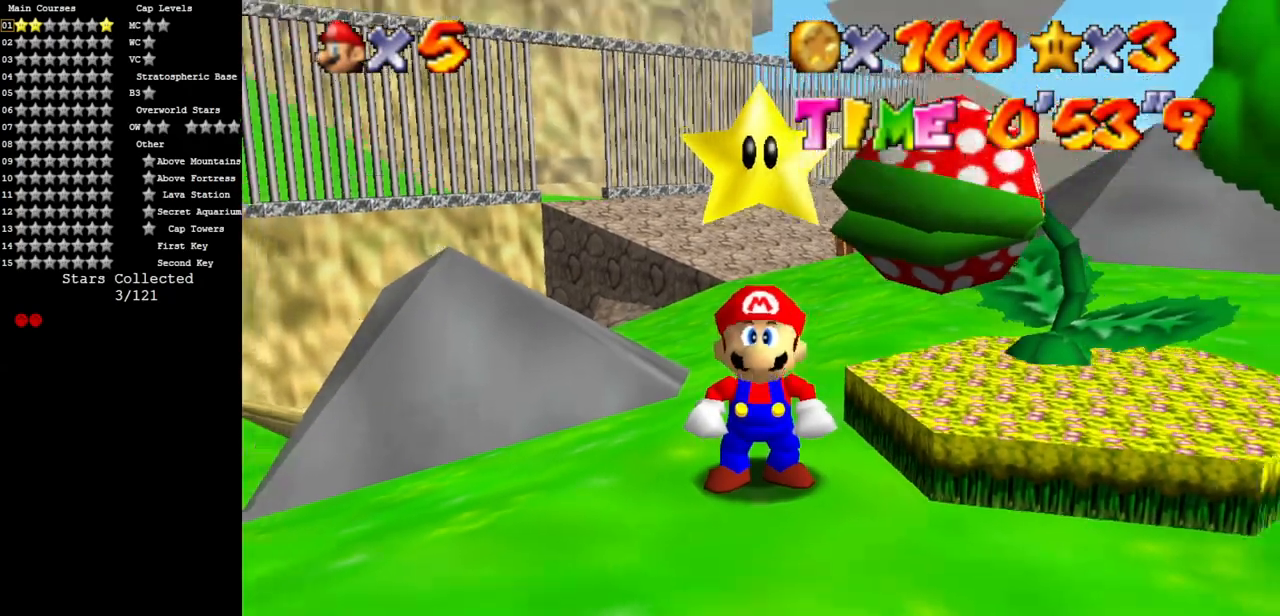
{"buttons": [], "left_stick": "center", "events": [[33, "A", "down"], [350, "A", "up"], [383, "left_stick", "center"]]}